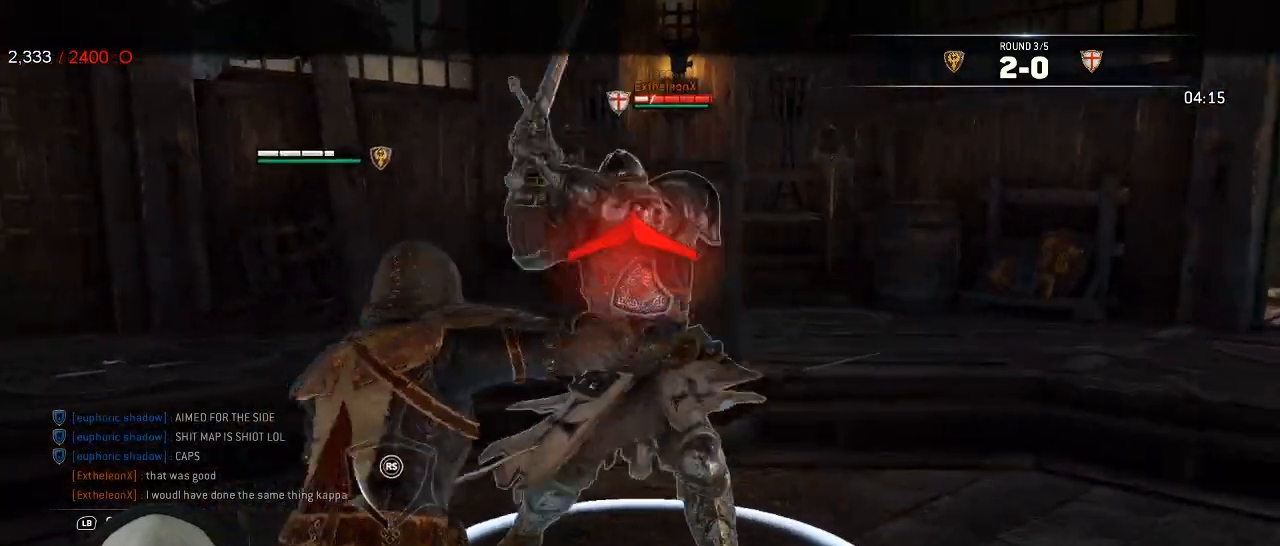
Gameplay with a controller (Xbox layout); each line is a JSON object with the inputs held at the frame after it (dt_ms = milliseconds from this image to that frame). "events" lists button and stick changes between this image and that frame as [ms after this image, input, new state], when the widget could be followed in between. Not read: SHARE.
{"dt_ms": 500, "buttons": ["L2"], "left_stick": "up", "right_stick": "center", "events": [[83, "left_stick", "up-left"], [100, "R2", "up"], [150, "L3", "down"], [167, "R3", "up"], [200, "L3", "up"], [200, "right_stick", "center"], [250, "left_stick", "up"]]}
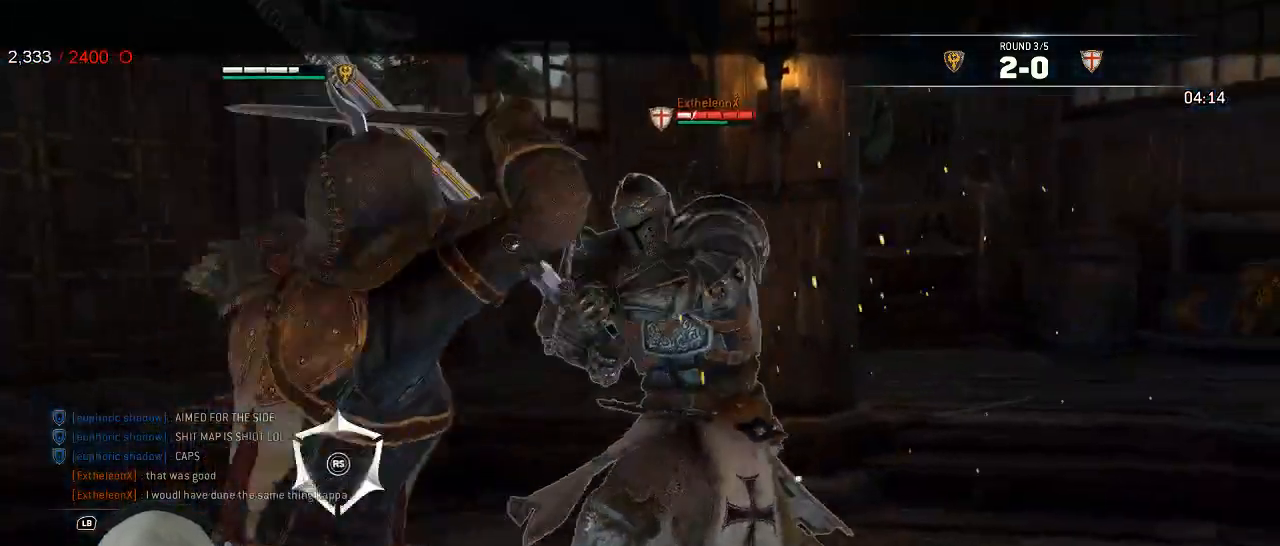
{"dt_ms": 500, "buttons": ["L2"], "left_stick": "up", "right_stick": "up-right", "events": [[217, "X", "down"], [317, "X", "up"], [450, "right_stick", "up-right"]]}
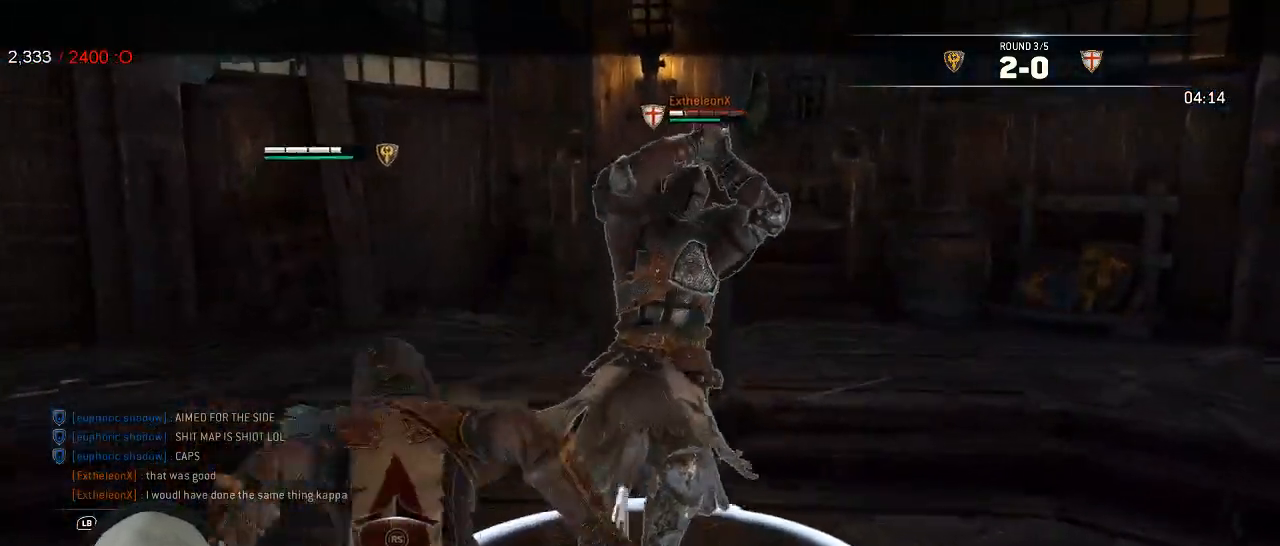
{"dt_ms": 500, "buttons": ["L2"], "left_stick": "center", "right_stick": "center", "events": [[83, "left_stick", "center"], [300, "right_stick", "center"]]}
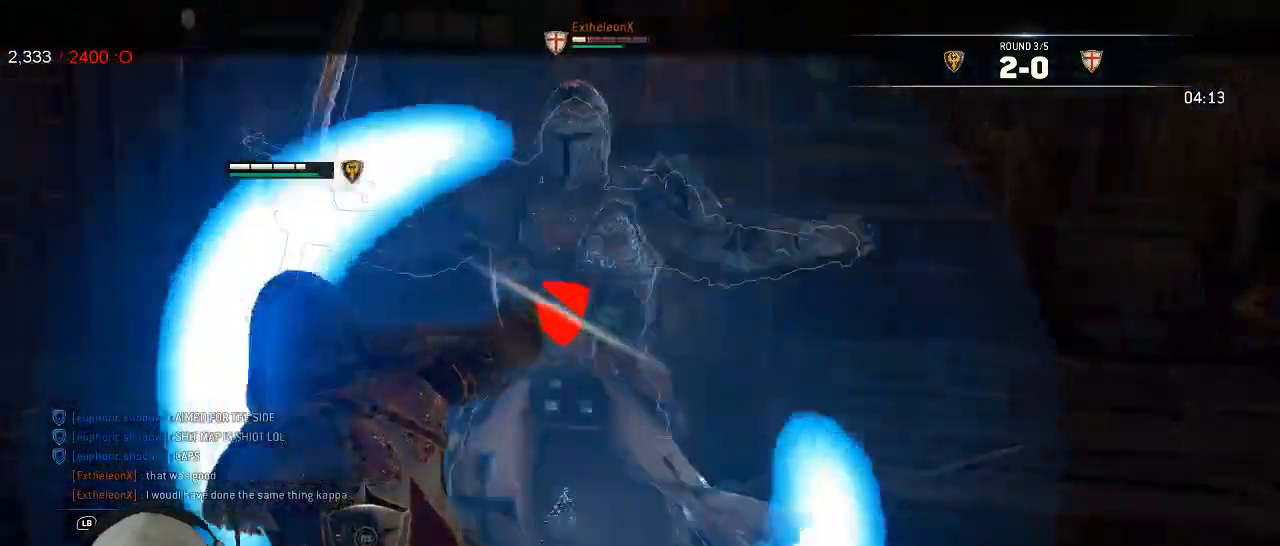
{"dt_ms": 500, "buttons": ["L2"], "left_stick": "center", "right_stick": "center", "events": [[67, "R1", "down"], [200, "R1", "up"]]}
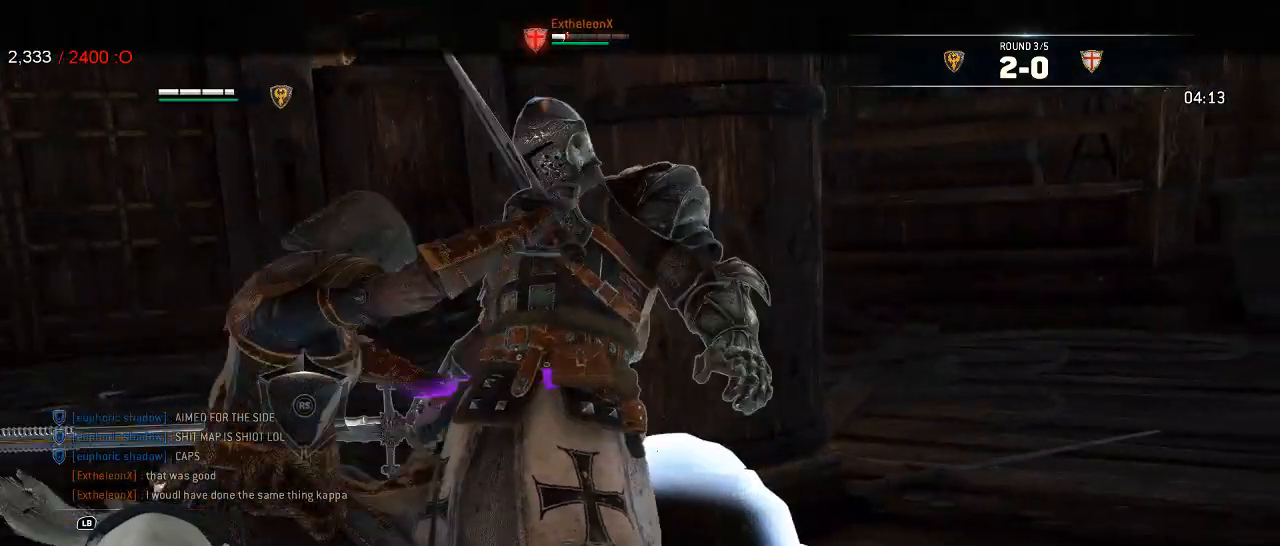
{"dt_ms": 500, "buttons": ["L2", "R1"], "left_stick": "center", "right_stick": "center", "events": [[67, "R1", "down"], [183, "R1", "up"], [433, "R1", "down"]]}
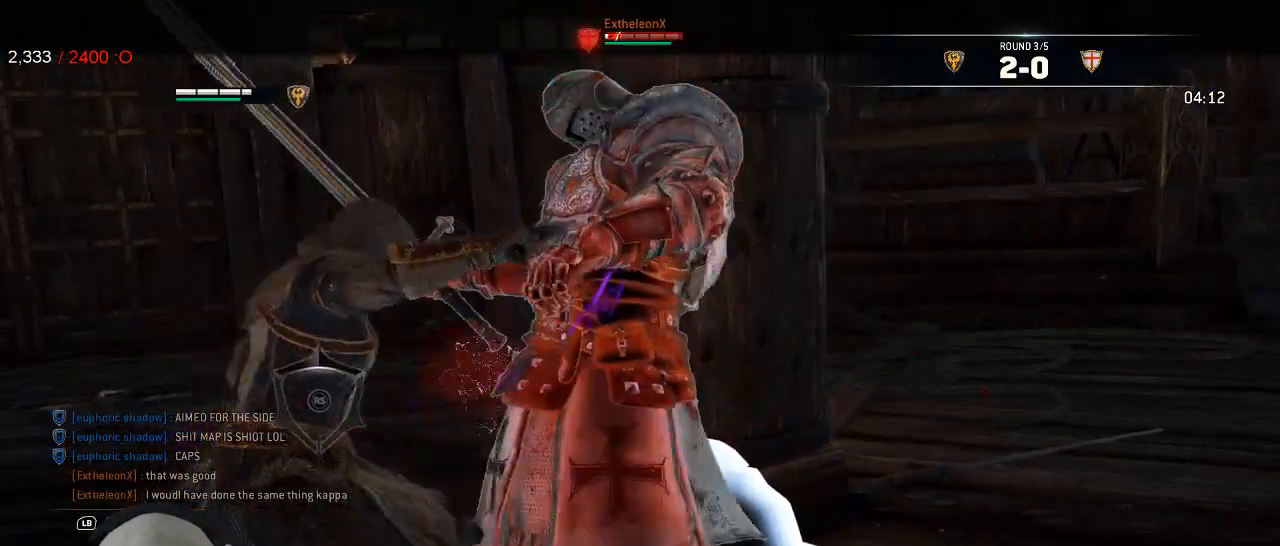
{"dt_ms": 500, "buttons": ["L2"], "left_stick": "left", "right_stick": "center", "events": [[67, "R1", "up"], [350, "left_stick", "left"]]}
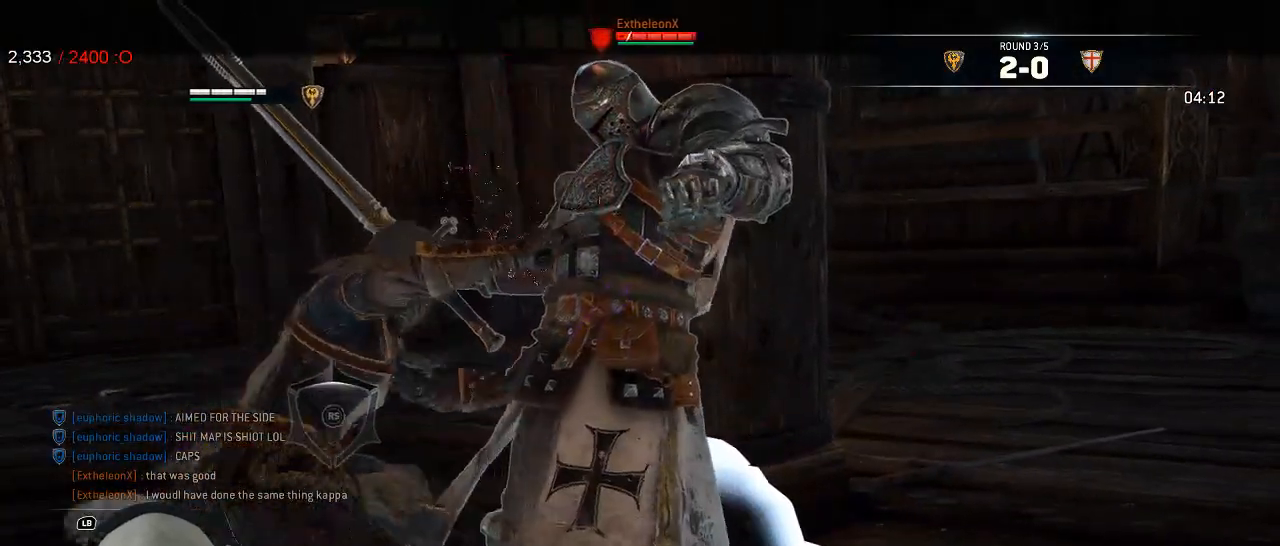
{"dt_ms": 500, "buttons": ["L2"], "left_stick": "left", "right_stick": "right", "events": [[367, "right_stick", "right"]]}
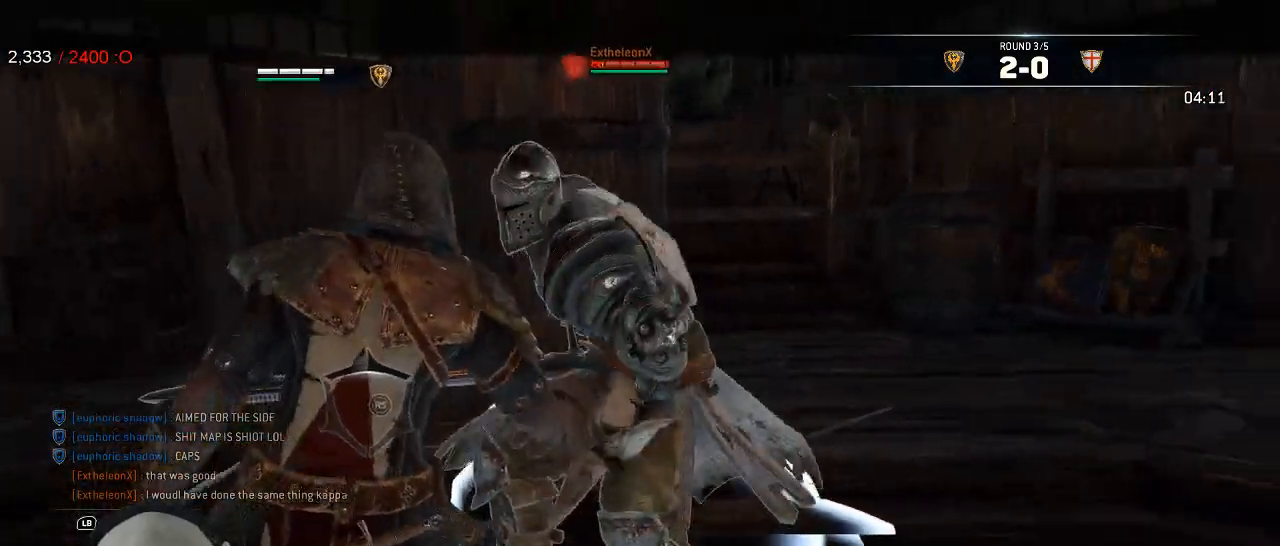
{"dt_ms": 500, "buttons": ["L2", "R3"], "left_stick": "up-left", "right_stick": "right", "events": [[167, "R1", "down"], [250, "R3", "down"], [267, "R1", "up"], [300, "left_stick", "up-left"]]}
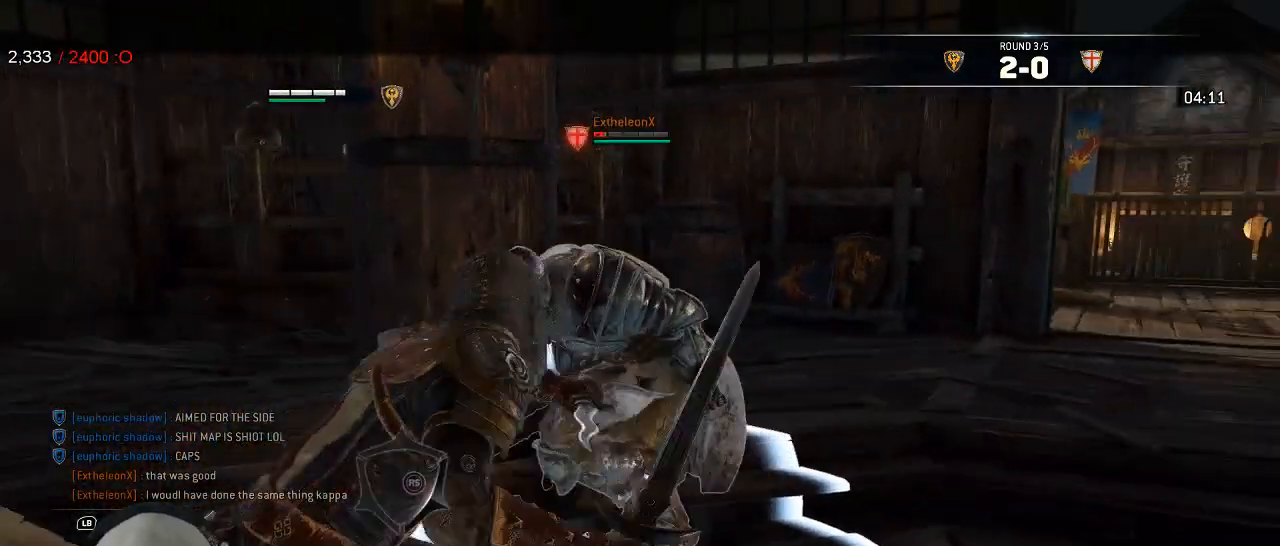
{"dt_ms": 500, "buttons": ["L2"], "left_stick": "down-right", "right_stick": "center", "events": [[67, "R3", "up"], [467, "left_stick", "down-right"], [467, "right_stick", "center"]]}
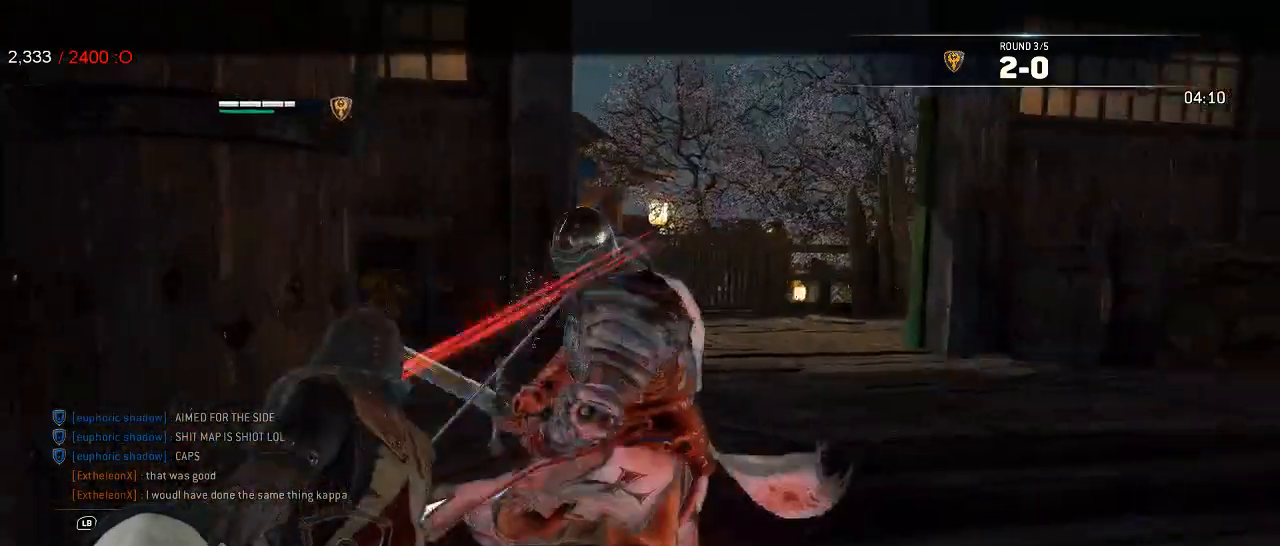
{"dt_ms": 500, "buttons": [], "left_stick": "down-right", "right_stick": "center", "events": [[283, "L2", "up"]]}
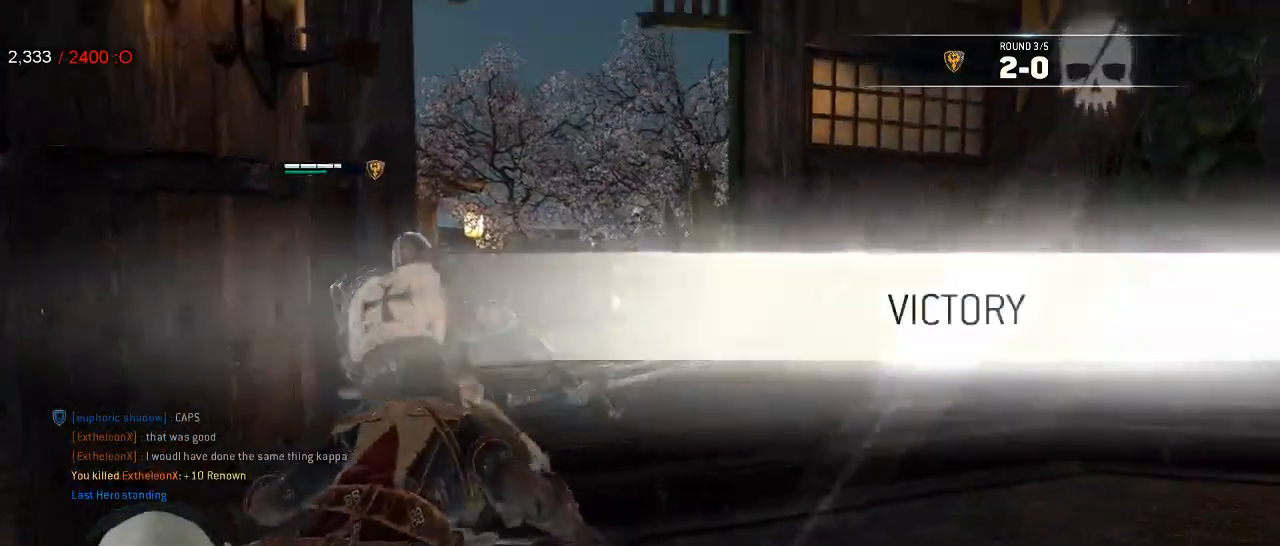
{"dt_ms": 500, "buttons": ["L3"], "left_stick": "down-right", "right_stick": "left", "events": [[100, "right_stick", "left"], [133, "L3", "down"]]}
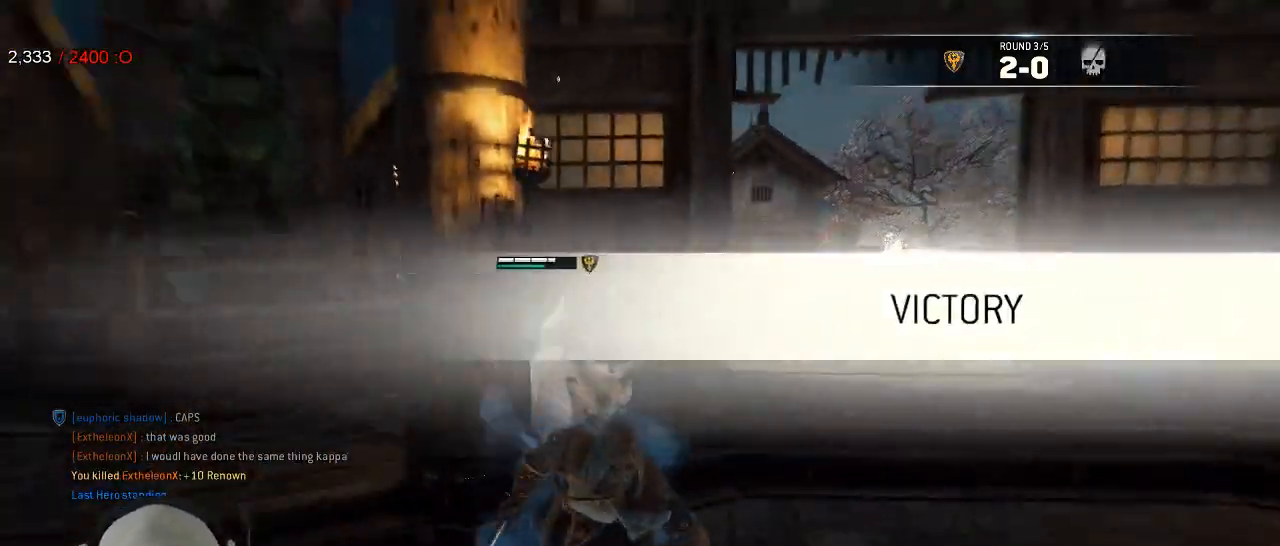
{"dt_ms": 500, "buttons": [], "left_stick": "up", "right_stick": "center", "events": [[17, "right_stick", "center"], [283, "L3", "up"], [367, "right_stick", "down-right"], [500, "left_stick", "up"], [500, "right_stick", "center"]]}
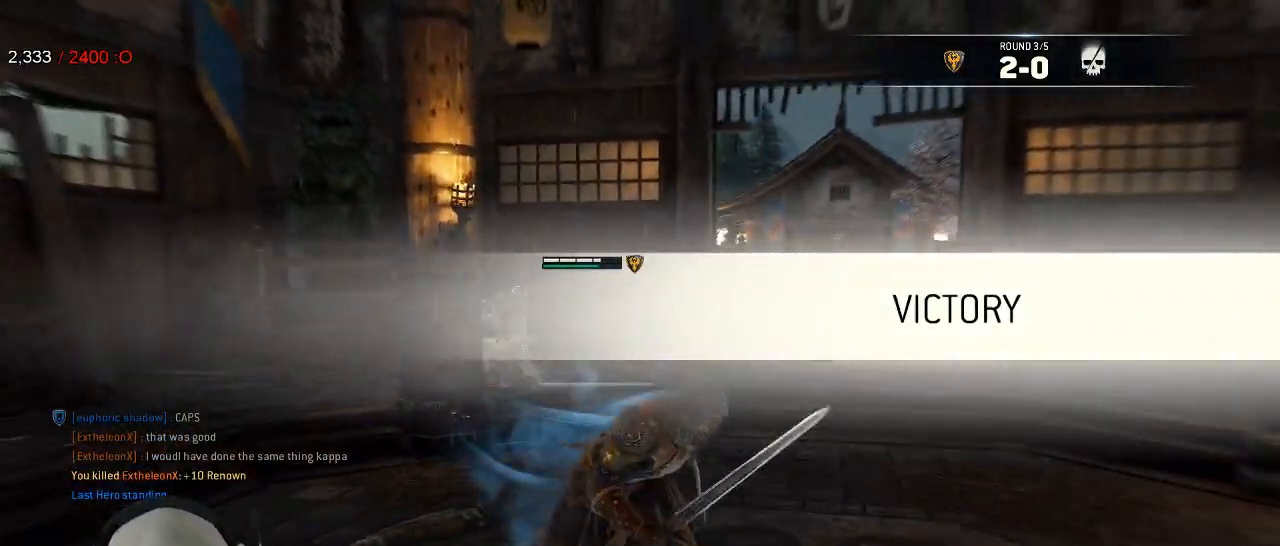
{"dt_ms": 500, "buttons": ["L3"], "left_stick": "up", "right_stick": "center", "events": [[67, "L3", "down"]]}
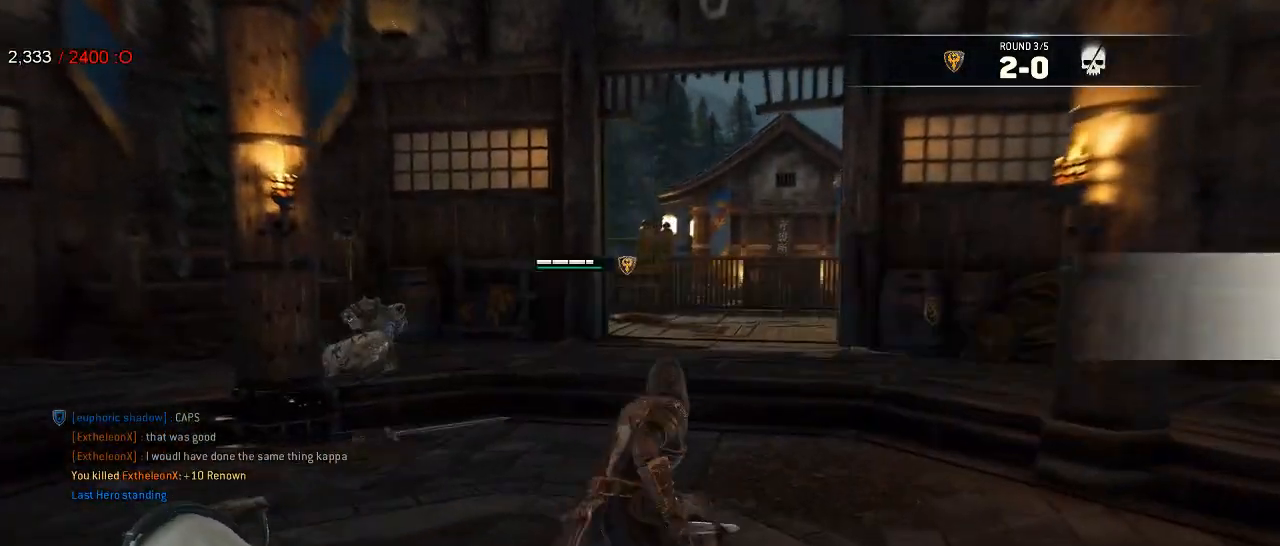
{"dt_ms": 500, "buttons": ["A"], "left_stick": "up", "right_stick": "center", "events": [[400, "A", "down"], [417, "L3", "up"]]}
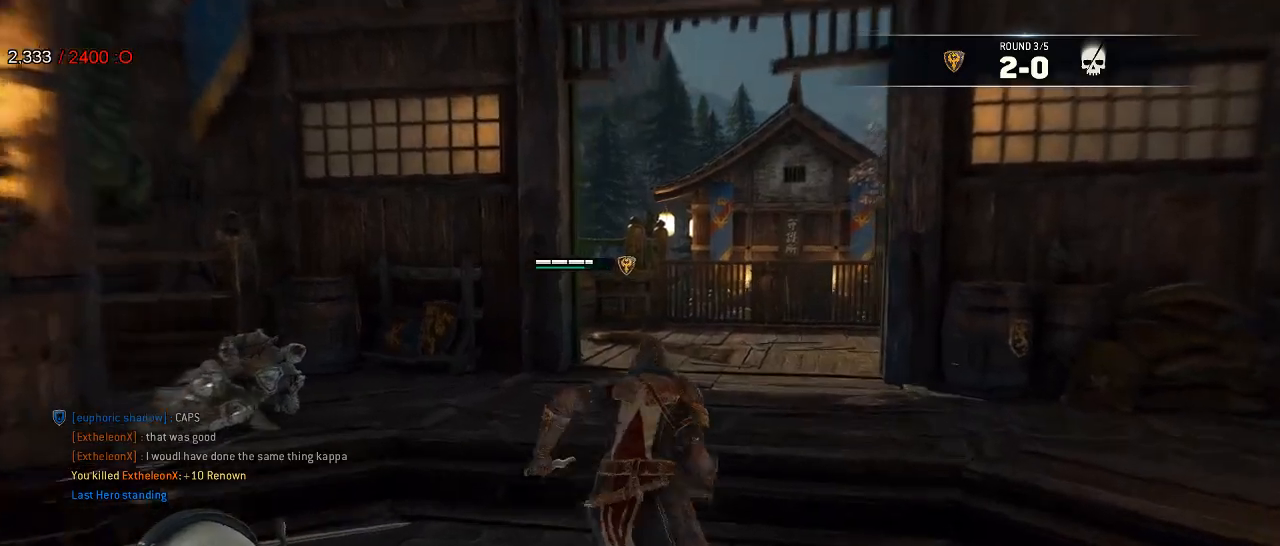
{"dt_ms": 1000, "buttons": [], "left_stick": "up-left", "right_stick": "right", "events": [[17, "A", "up"], [467, "right_stick", "right"], [667, "left_stick", "up-left"], [683, "right_stick", "center"], [733, "right_stick", "right"]]}
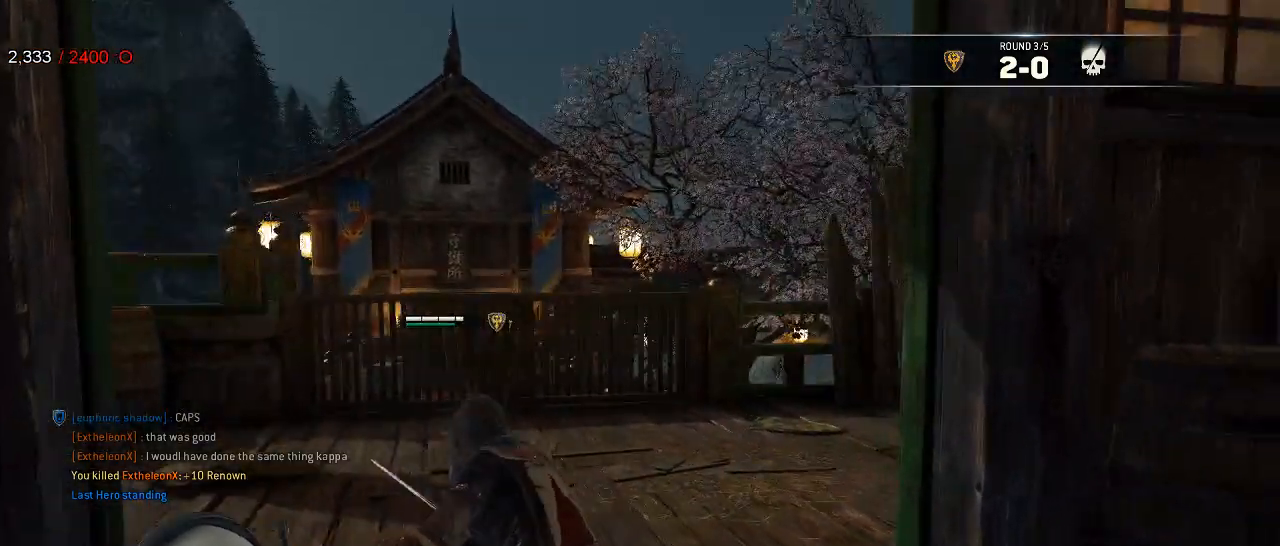
{"dt_ms": 500, "buttons": [], "left_stick": "left", "right_stick": "right", "events": [[383, "left_stick", "left"]]}
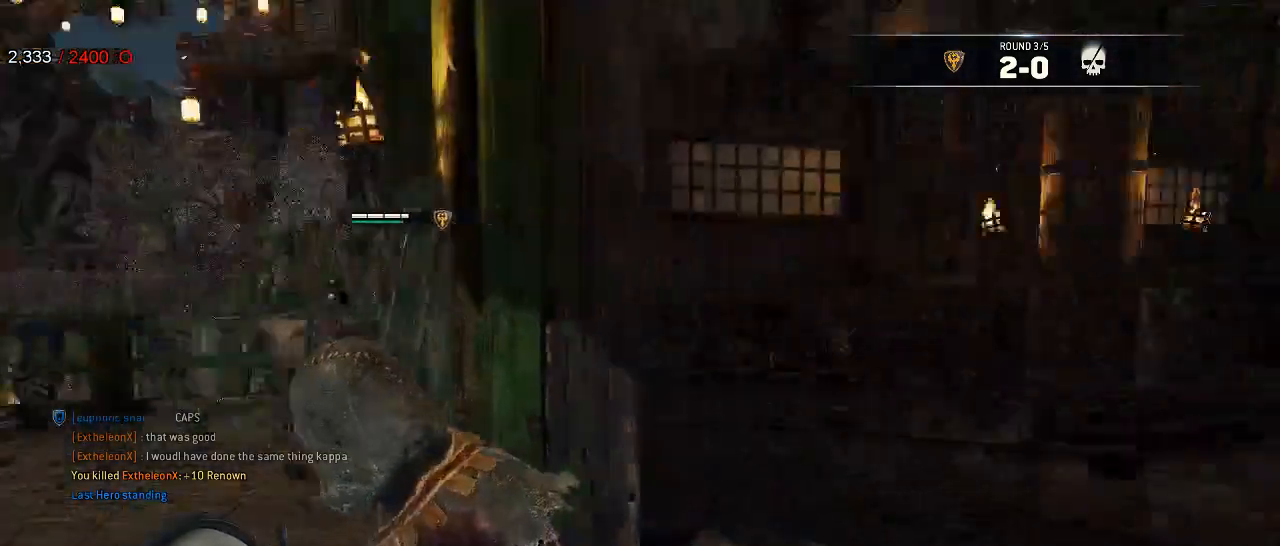
{"dt_ms": 500, "buttons": ["L3"], "left_stick": "up", "right_stick": "center", "events": [[183, "left_stick", "down-left"], [300, "left_stick", "center"], [300, "right_stick", "center"], [433, "left_stick", "up"], [483, "L3", "down"]]}
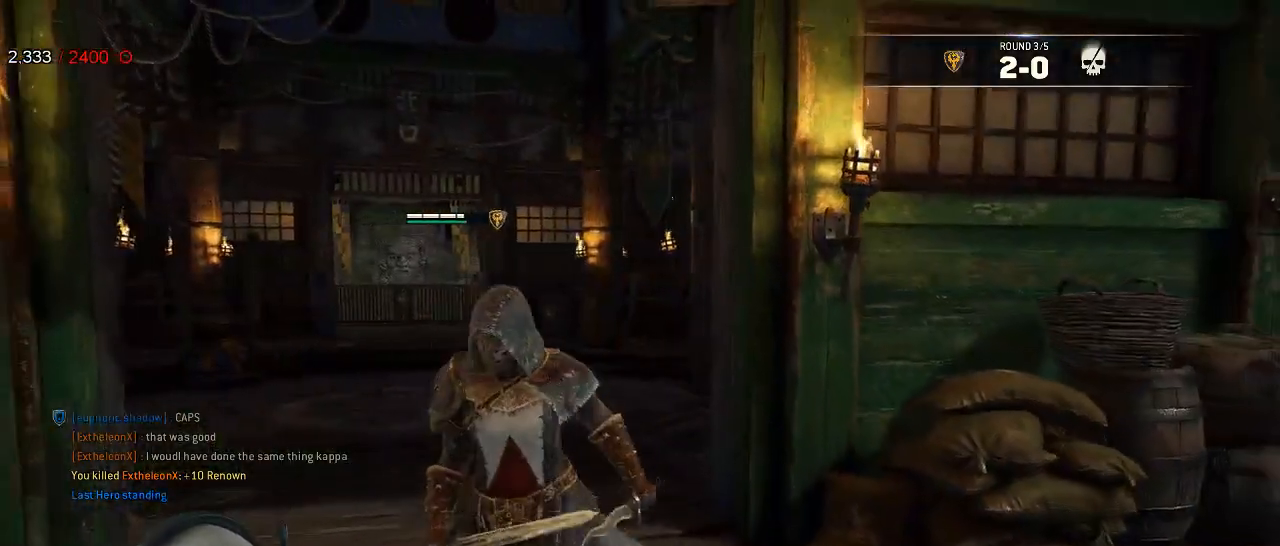
{"dt_ms": 500, "buttons": ["L3"], "left_stick": "up", "right_stick": "center", "events": [[167, "right_stick", "left"], [350, "right_stick", "center"]]}
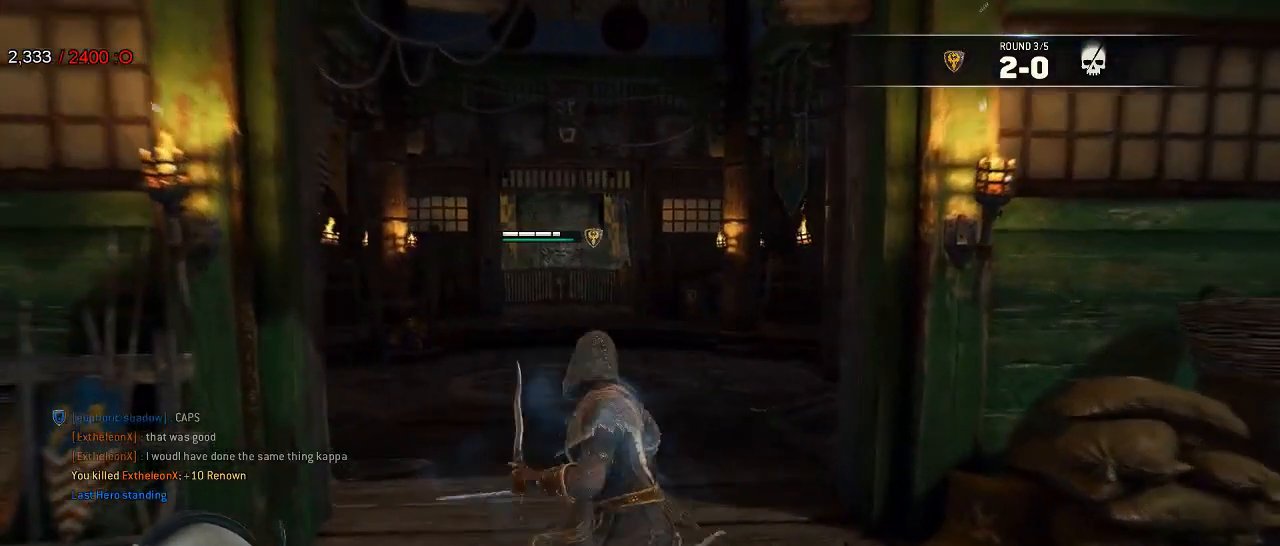
{"dt_ms": 500, "buttons": ["L3"], "left_stick": "up", "right_stick": "center", "events": [[183, "right_stick", "right"], [300, "right_stick", "center"]]}
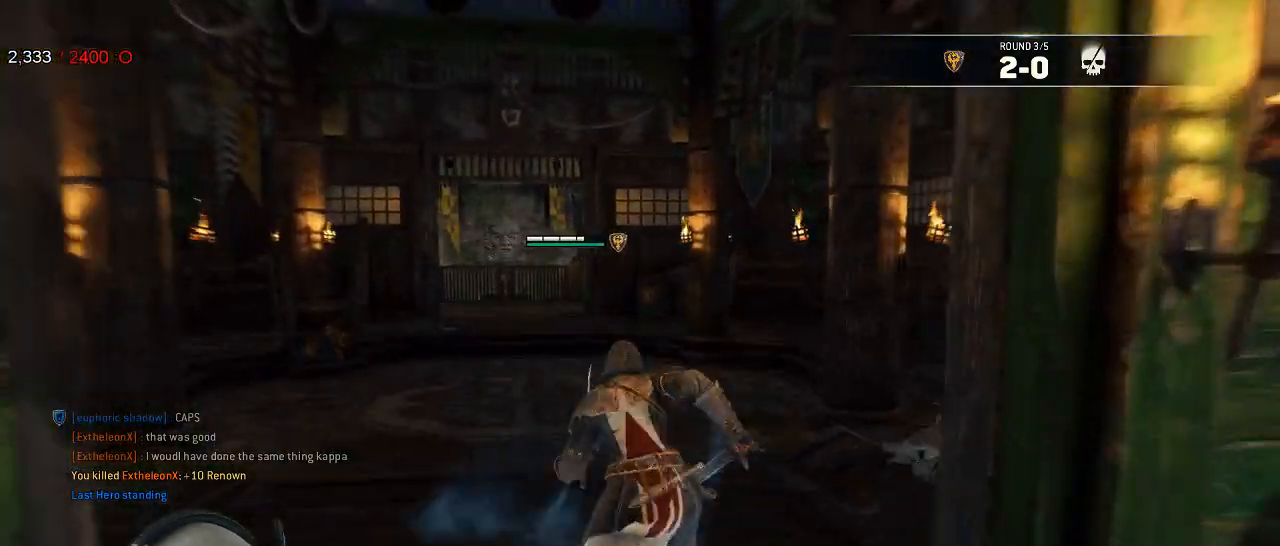
{"dt_ms": 500, "buttons": ["L3"], "left_stick": "up", "right_stick": "center", "events": [[150, "right_stick", "left"], [250, "L3", "up"], [300, "right_stick", "center"], [483, "L3", "down"]]}
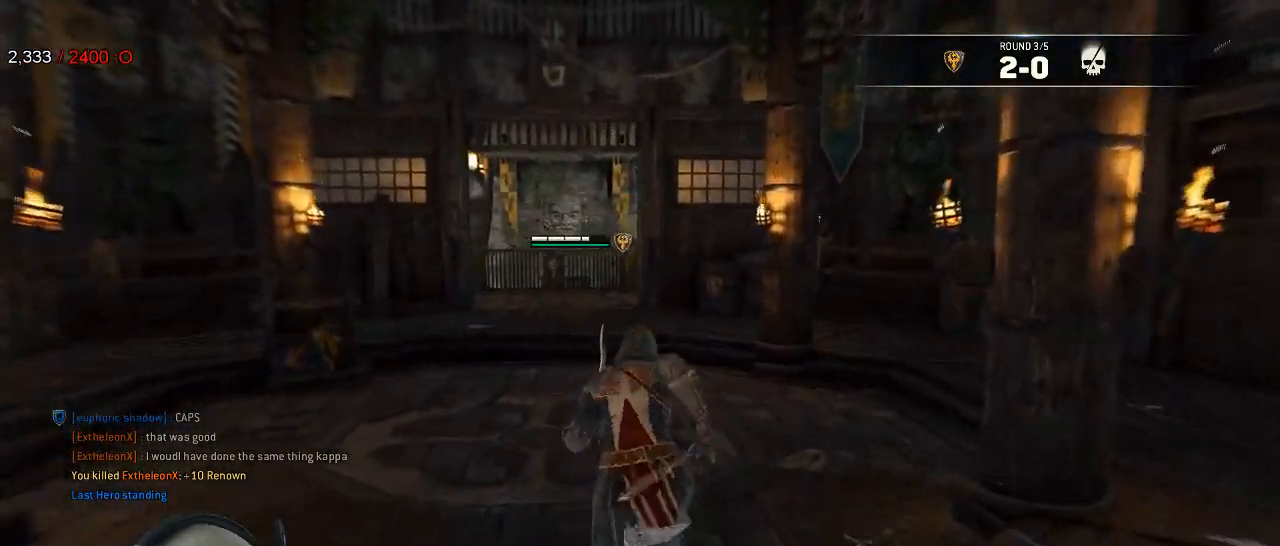
{"dt_ms": 500, "buttons": [], "left_stick": "up", "right_stick": "center", "events": [[233, "L3", "up"]]}
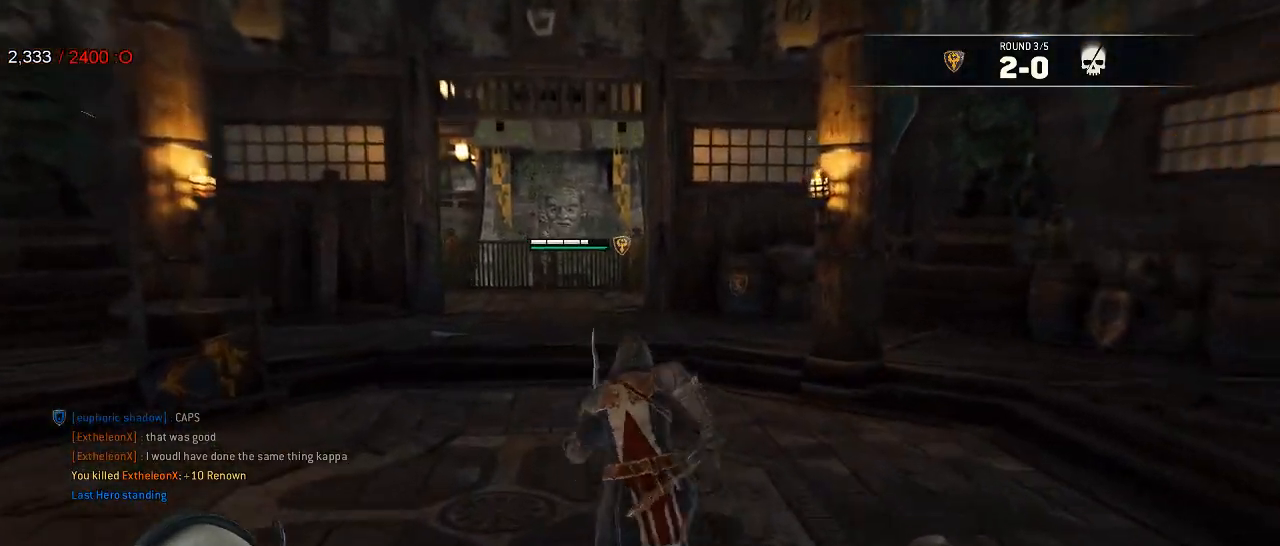
{"dt_ms": 500, "buttons": [], "left_stick": "up", "right_stick": "center", "events": []}
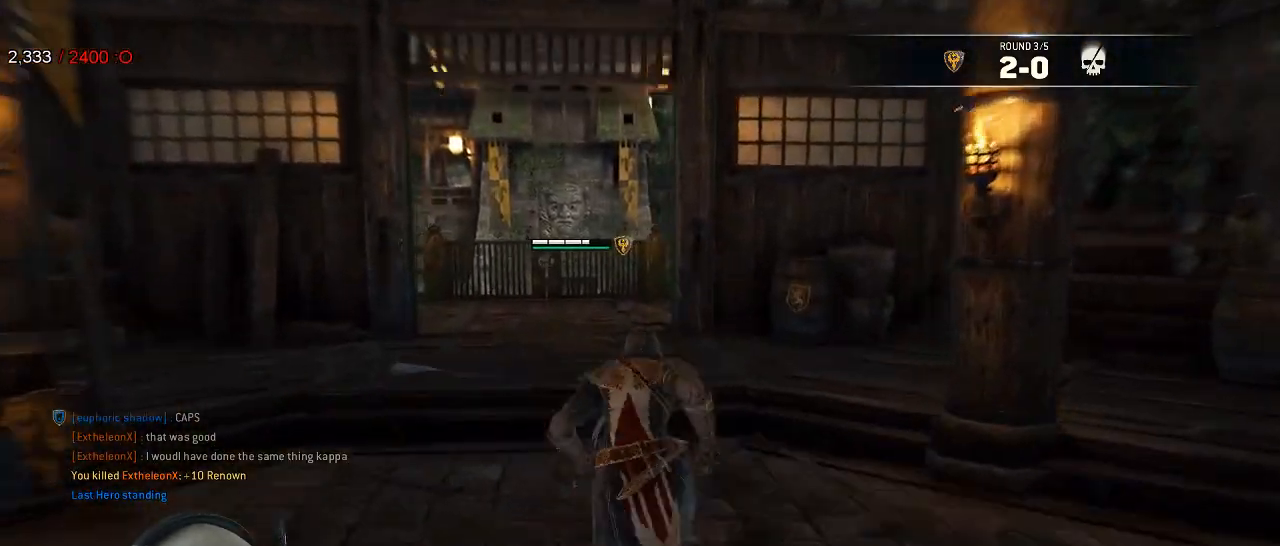
{"dt_ms": 500, "buttons": [], "left_stick": "up", "right_stick": "center", "events": []}
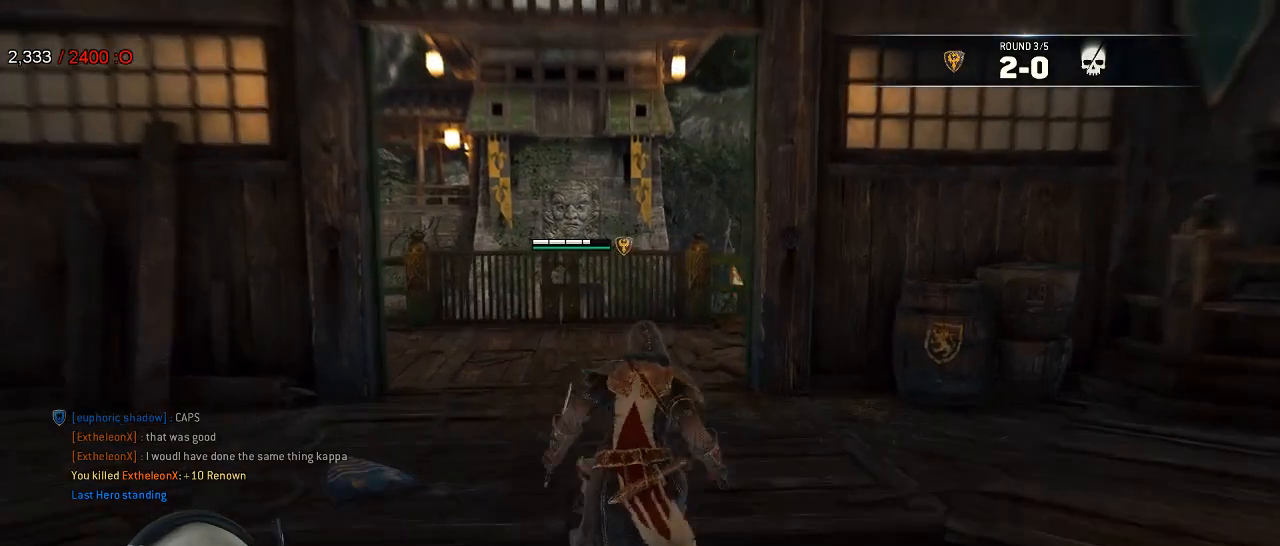
{"dt_ms": 500, "buttons": [], "left_stick": "down", "right_stick": "center", "events": [[50, "left_stick", "center"], [317, "left_stick", "down"]]}
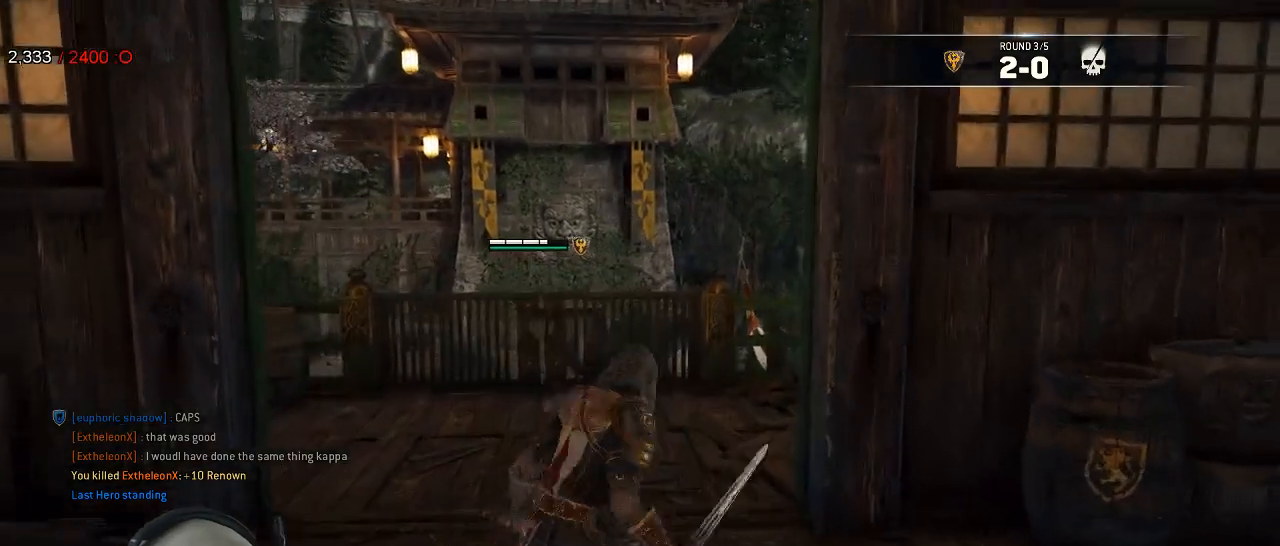
{"dt_ms": 500, "buttons": [], "left_stick": "center", "right_stick": "center", "events": [[67, "left_stick", "center"]]}